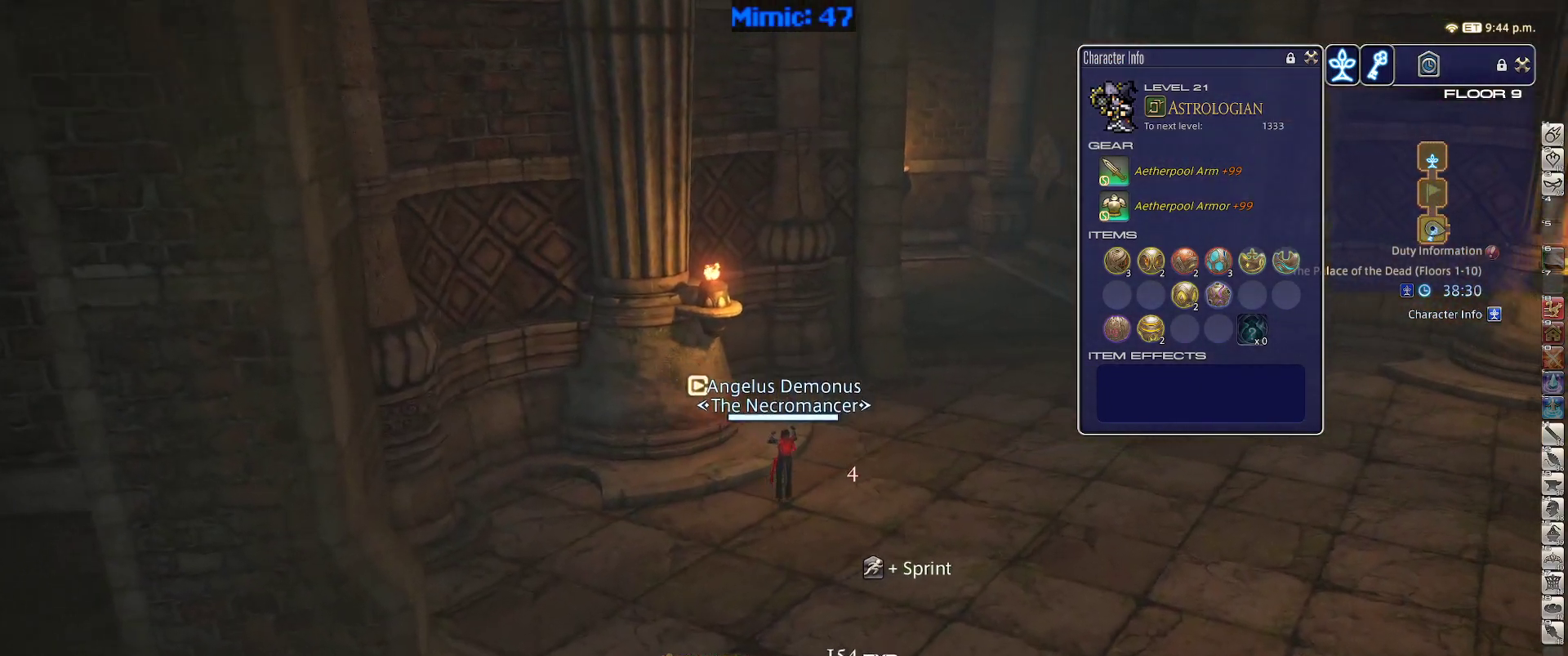
Gameplay with keyboard; each line is a JSON object with the keys held at the frame after it. "events" lists presses ("down") and releases ("up") of ".", "/", "0", "1", "2", "3", "4", "5", "6", "7", "8", "9", "a", "alt_l", "alt_r", "b", "backslash", "backspace", "c", "caps_lock", "comma", "ctrl_l", "ctrl_r", "d", "down", "e", "equals", "escape", "f", "f1", "f10", "f11", "f12", "f2", "f3", "f4", "f5", "f6", "f7", "f8", "f9", "g", "h", "i", "j", "k", "l", "lbracket", "left", "m", "minus", "n", "o", "p", "q", "quote", "r", "rbracket", "return", "right", "s", "semicolon", "shift_l", "shift_r", "space", "super", "t", "tab", "tilde", "u", "up", "v", "w", "x", "y" and "z" between this image and that frame as [ms after this image, input, new state], when the widget could be followed in between. No other keys are recorded. Mouse input is not recorded.
{"keys": ["w"], "events": [[50, "p", "down"], [100, "d", "down"], [183, "p", "up"], [183, "space", "down"], [333, "d", "up"], [333, "space", "up"]]}
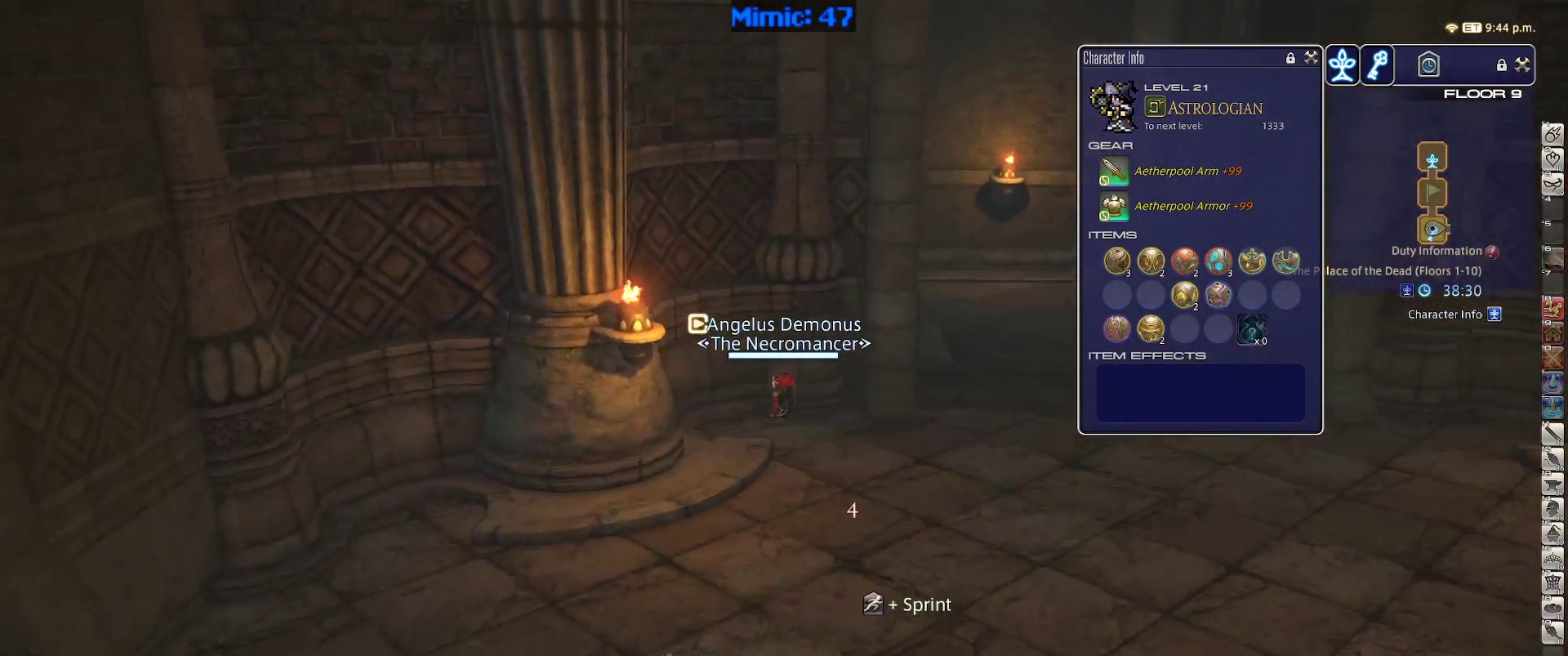
{"keys": ["d", "space", "w"], "events": [[433, "d", "down"], [483, "space", "down"]]}
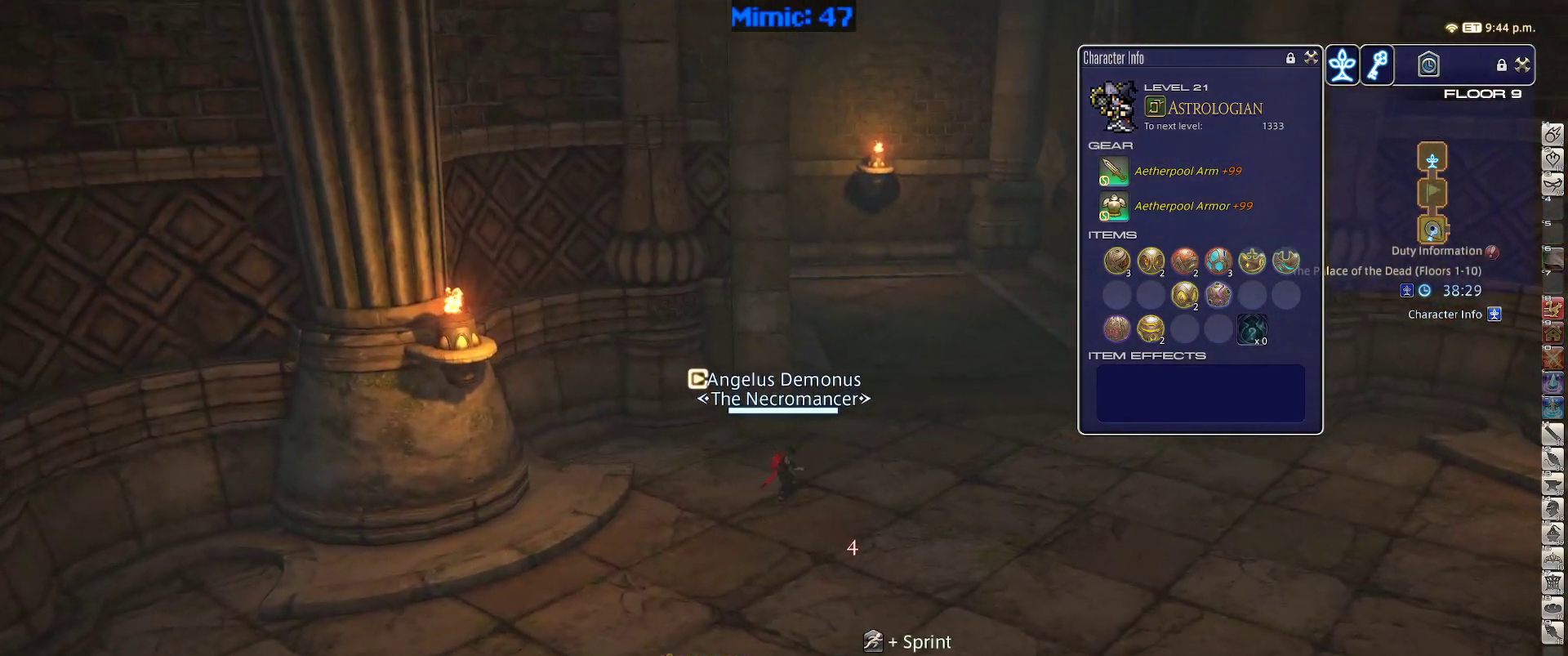
{"keys": ["w"], "events": [[33, "p", "down"], [133, "d", "up"], [133, "space", "up"], [267, "p", "up"]]}
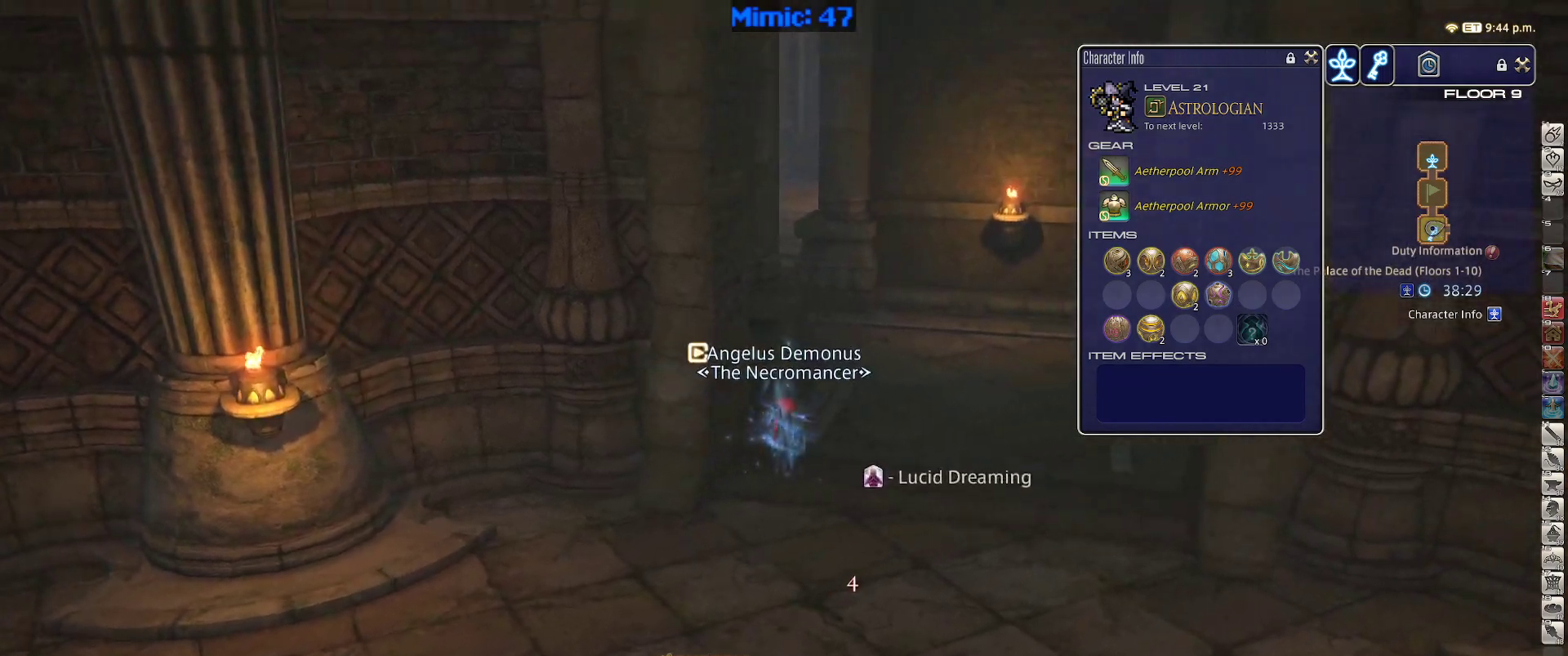
{"keys": ["d", "space", "w"], "events": [[50, "p", "down"], [283, "p", "up"], [333, "d", "down"], [367, "space", "down"]]}
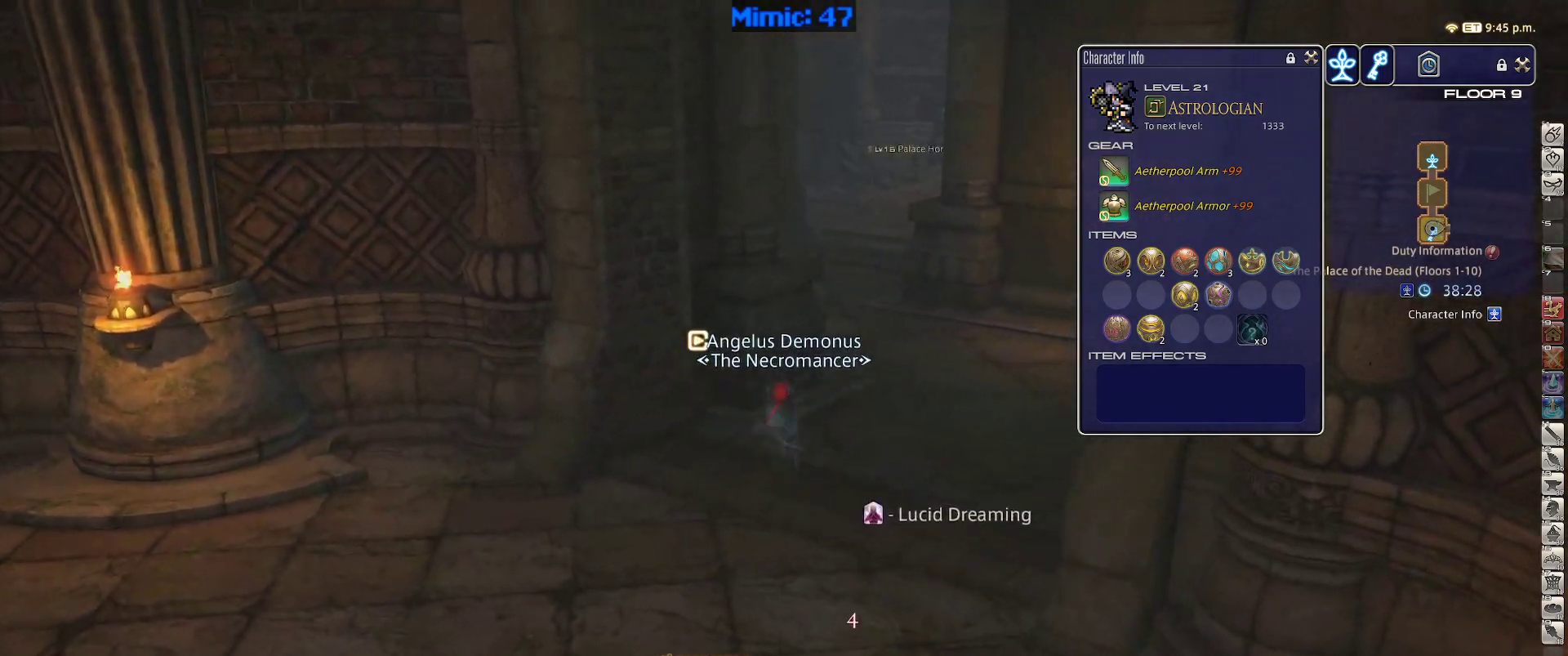
{"keys": ["w"], "events": [[17, "d", "up"], [17, "space", "up"]]}
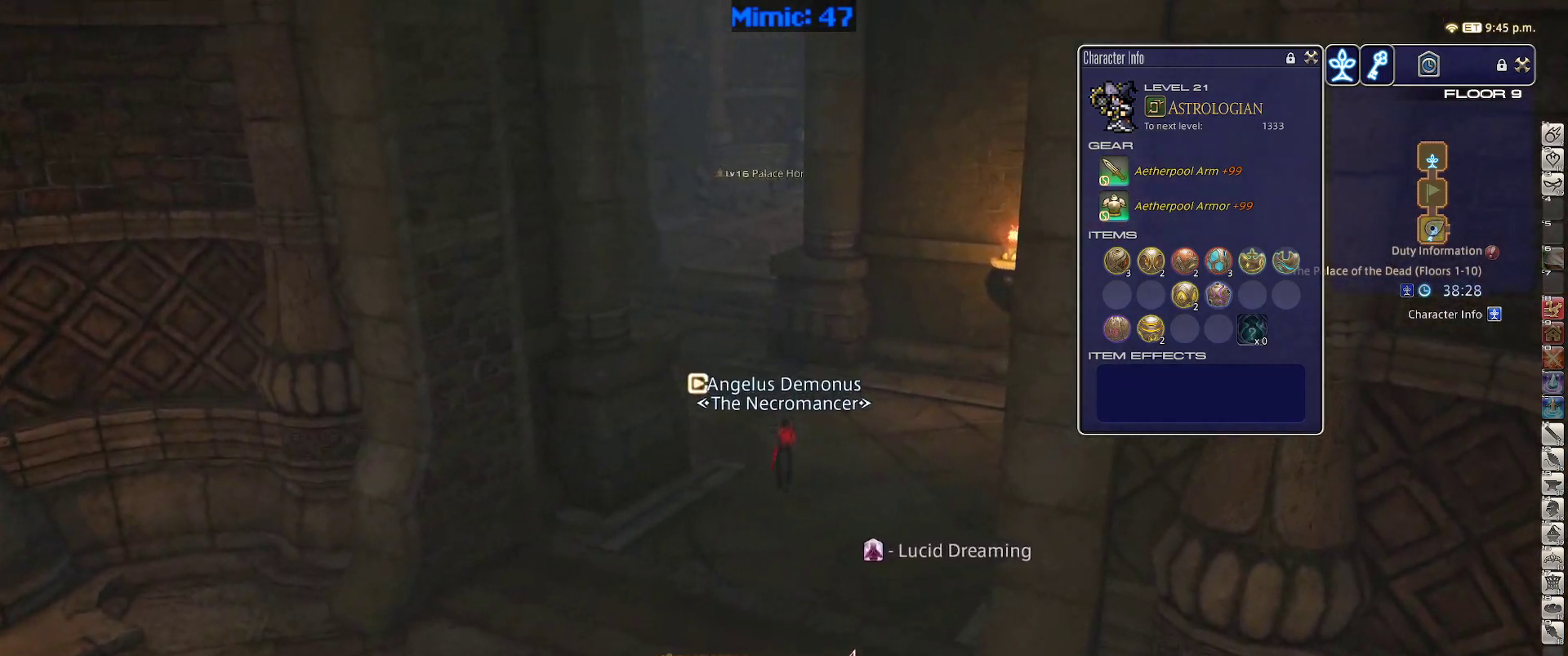
{"keys": ["w"], "events": [[33, "rbracket", "down"], [117, "a", "down"], [167, "rbracket", "up"], [317, "a", "up"], [450, "return", "down"], [500, "return", "up"]]}
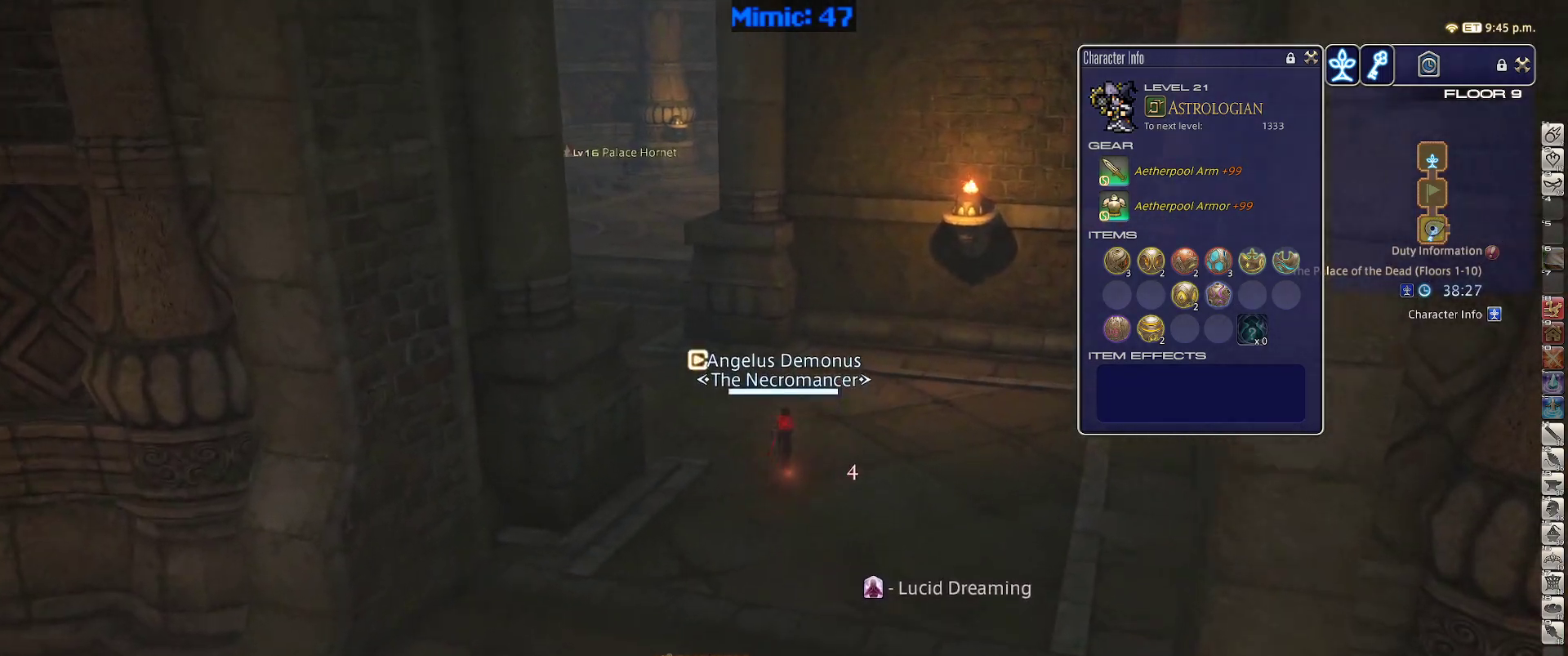
{"keys": ["a", "w"], "events": [[233, "a", "down"]]}
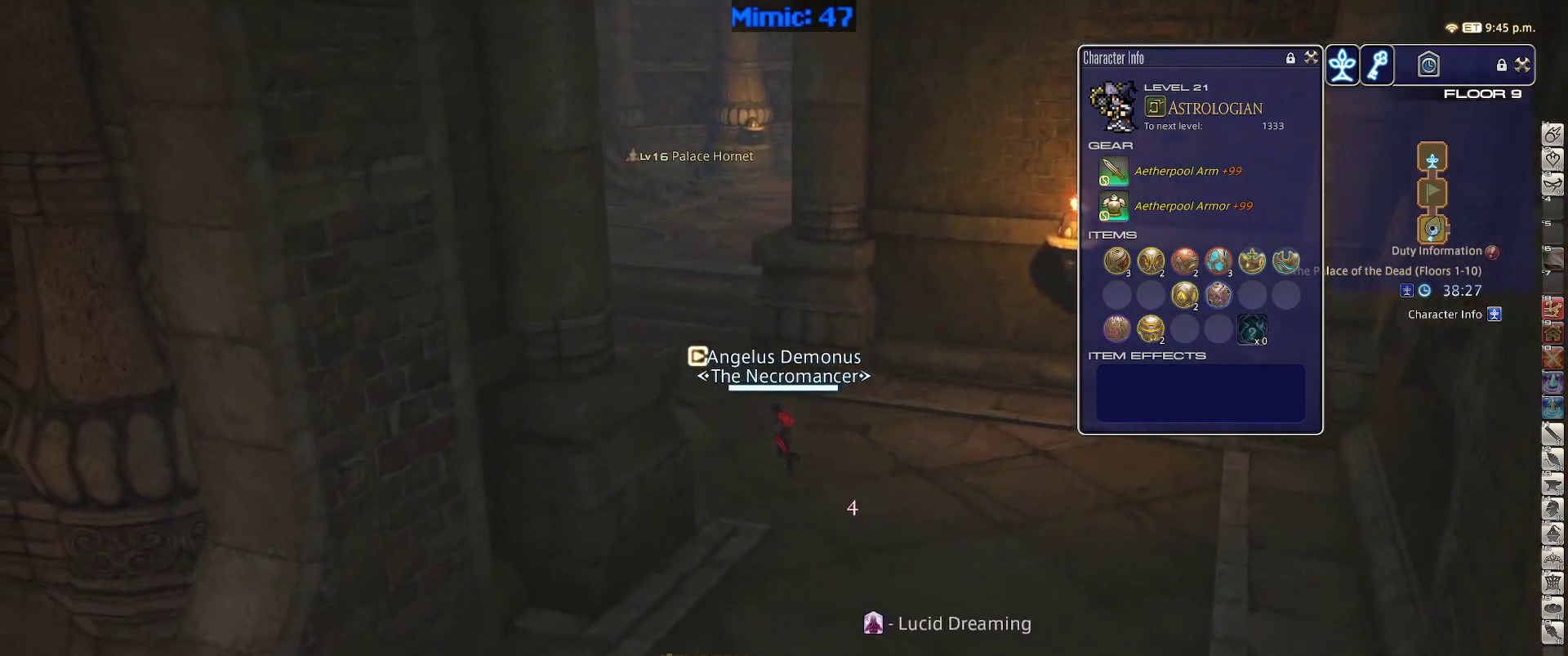
{"keys": ["w"], "events": [[117, "space", "down"], [150, "rbracket", "down"], [200, "a", "up"], [233, "space", "up"], [300, "rbracket", "up"], [350, "q", "down"], [433, "q", "up"]]}
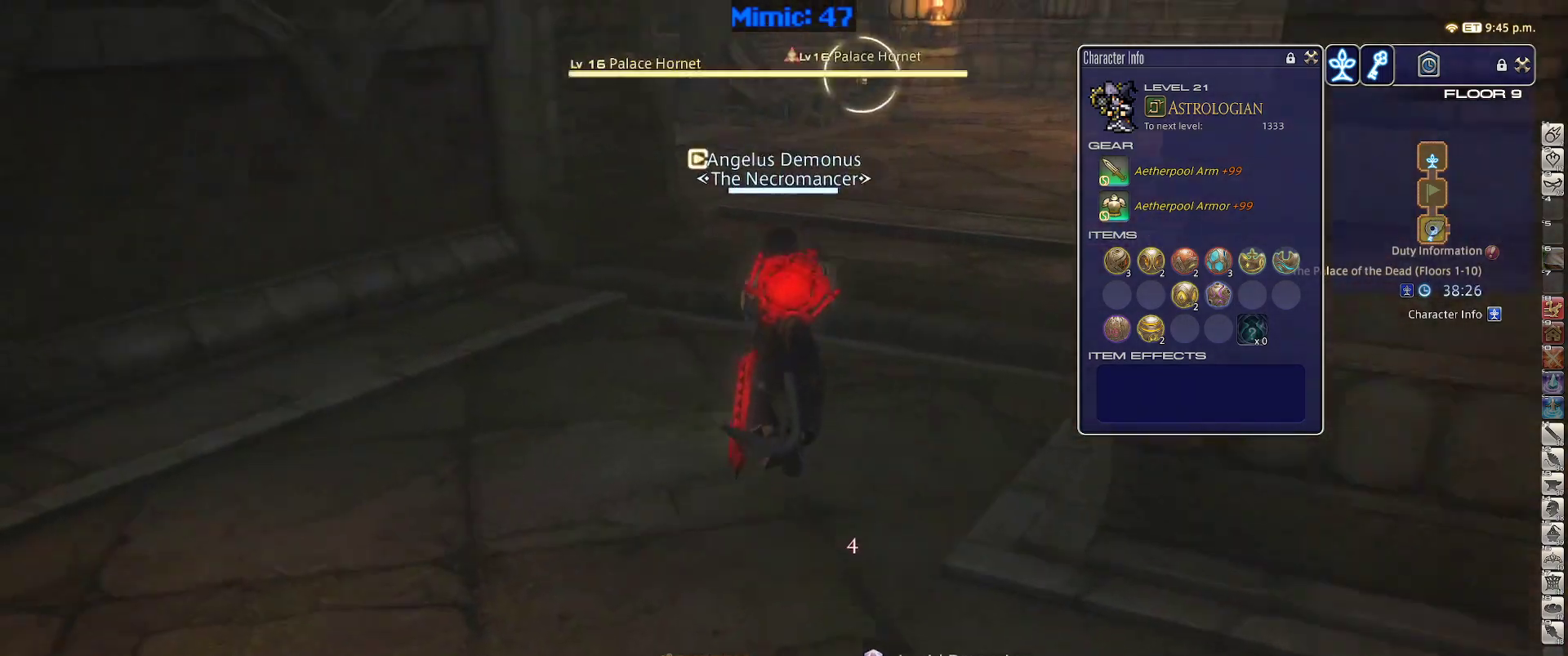
{"keys": ["rbracket", "w"], "events": [[83, "return", "down"], [167, "return", "up"], [217, "rbracket", "down"]]}
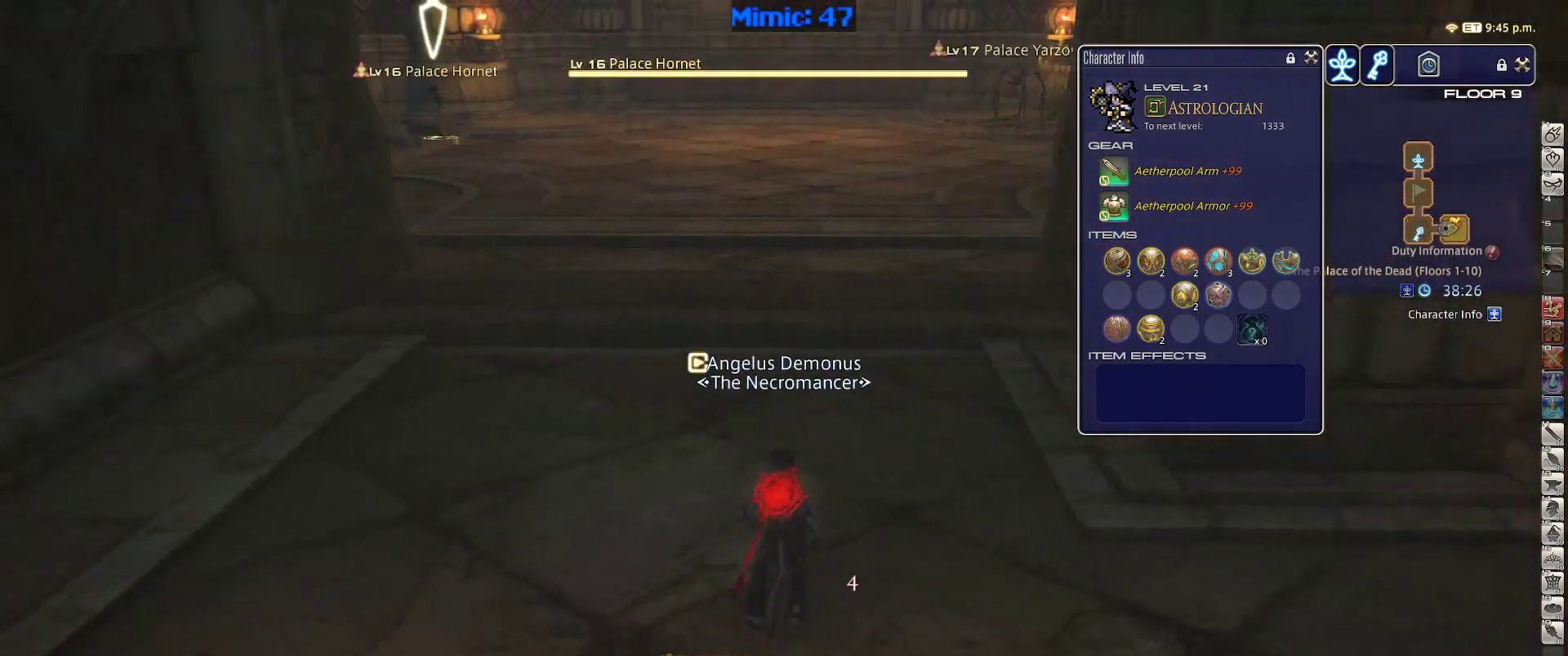
{"keys": ["a", "w"], "events": [[50, "return", "down"], [133, "a", "down"], [133, "return", "up"], [183, "rbracket", "up"]]}
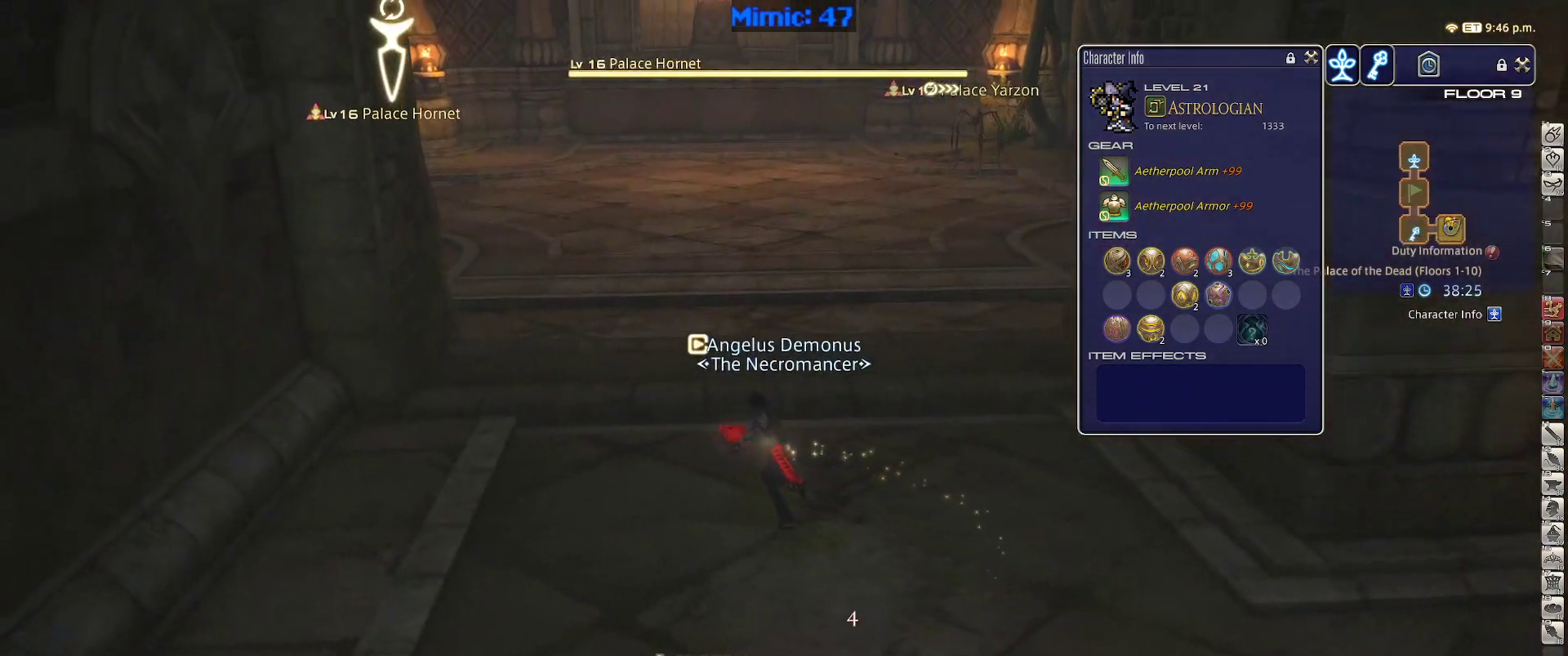
{"keys": ["tab", "w"], "events": [[17, "rbracket", "down"], [117, "rbracket", "up"], [350, "a", "up"], [483, "tab", "down"]]}
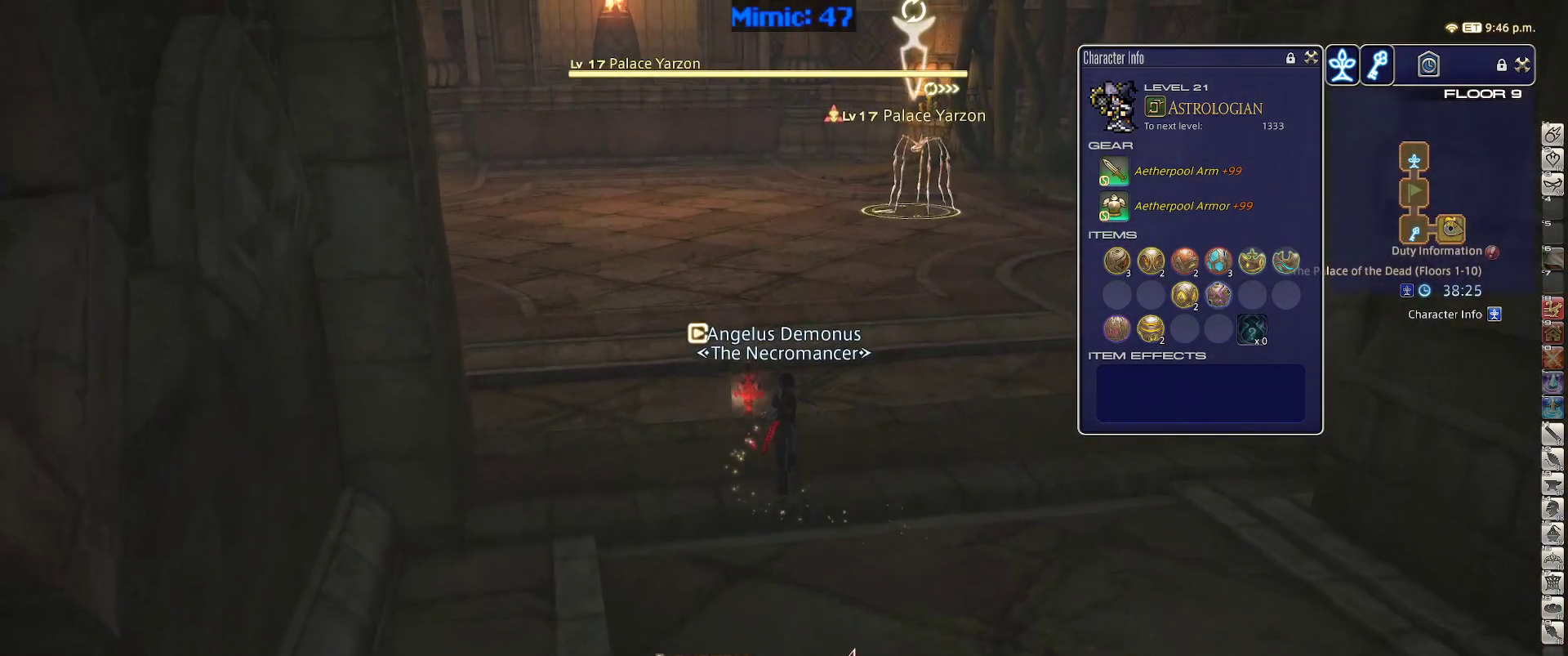
{"keys": ["w"], "events": [[83, "tab", "up"], [167, "d", "down"], [317, "rbracket", "down"], [450, "d", "up"], [500, "rbracket", "up"]]}
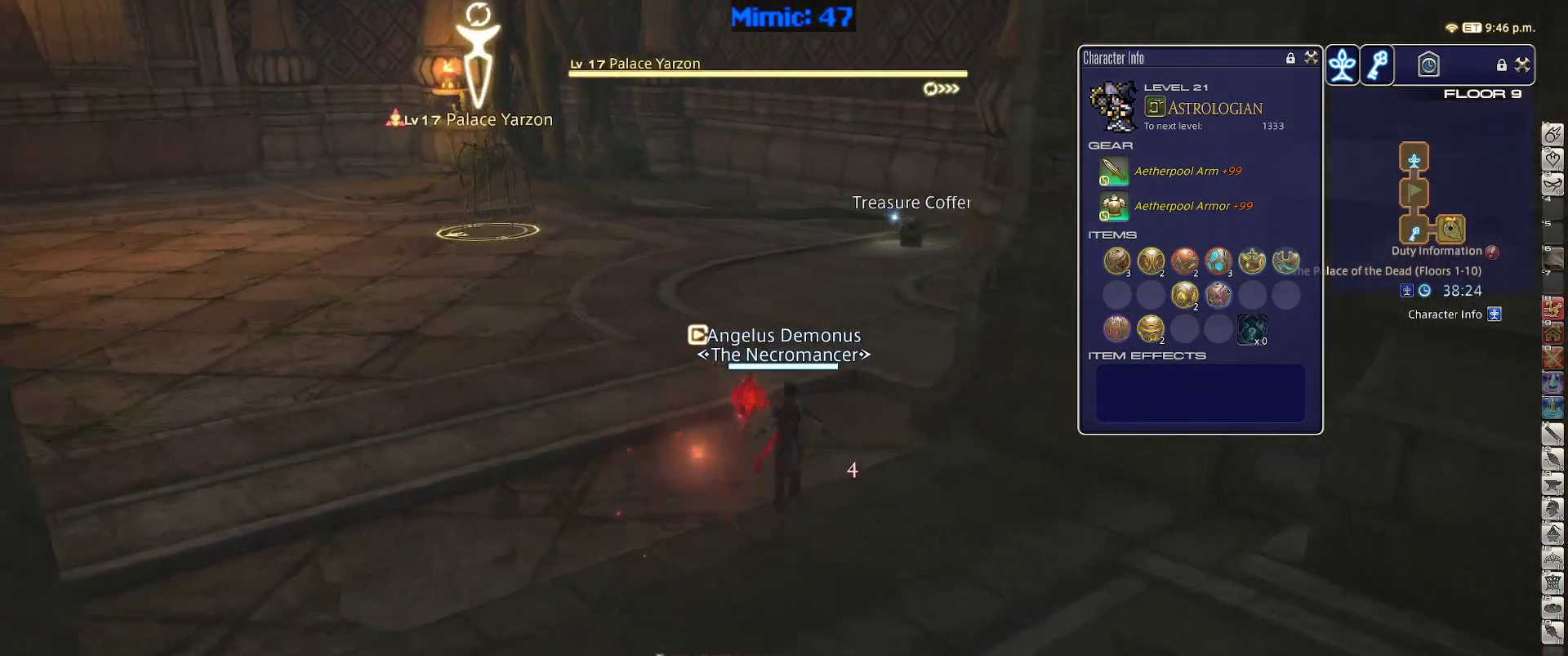
{"keys": ["rbracket", "w"], "events": [[50, "2", "down"], [283, "2", "up"], [400, "rbracket", "down"]]}
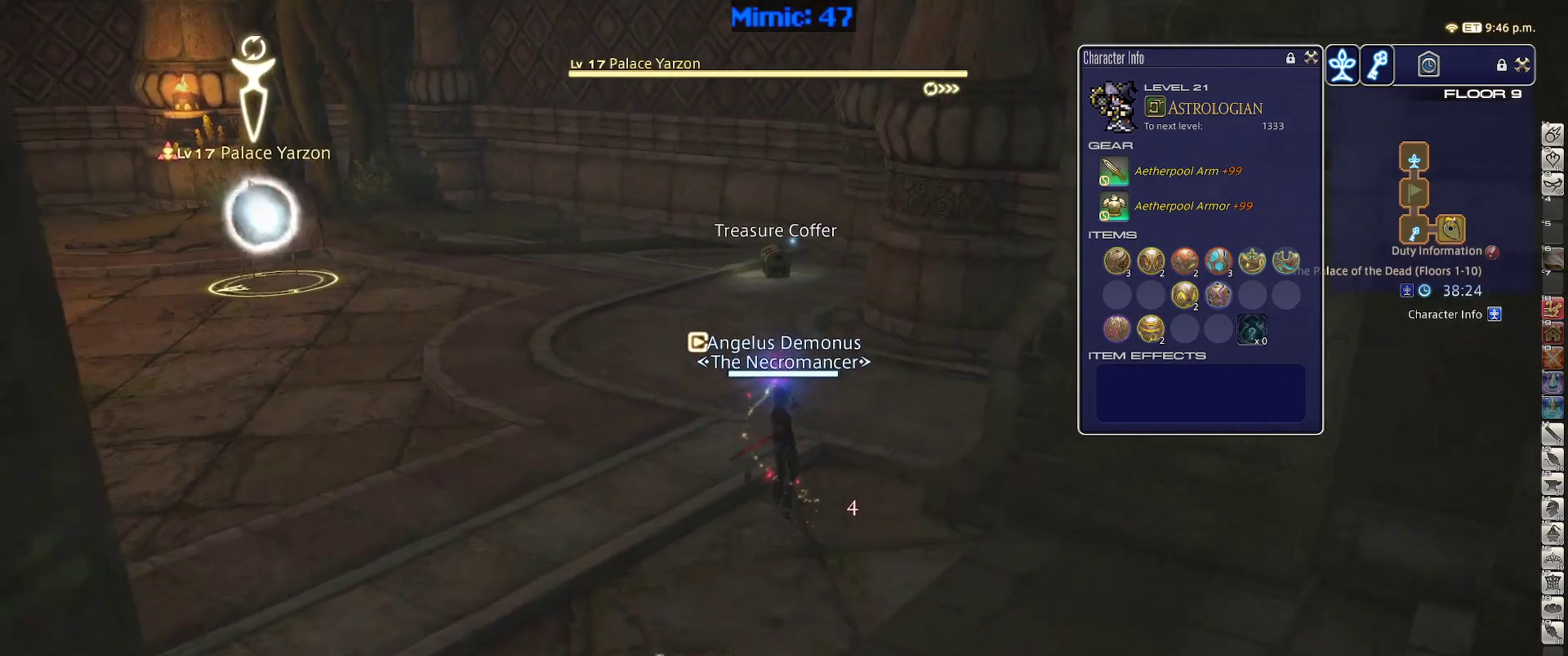
{"keys": ["w"], "events": [[17, "rbracket", "up"], [67, "e", "down"], [150, "e", "up"], [433, "return", "down"], [483, "return", "up"]]}
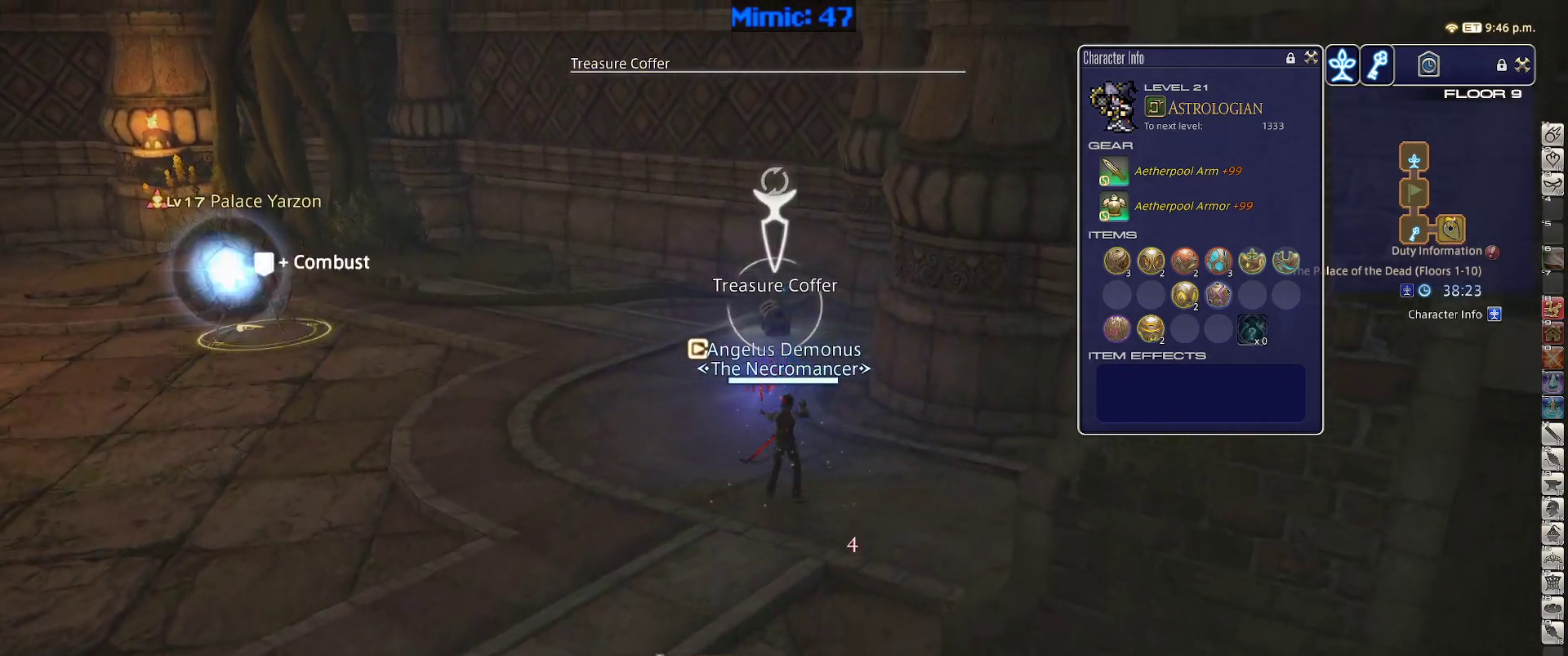
{"keys": ["w"], "events": [[83, "lbracket", "down"], [117, "lbracket", "up"], [217, "return", "down"], [317, "return", "up"], [450, "return", "down"], [500, "return", "up"]]}
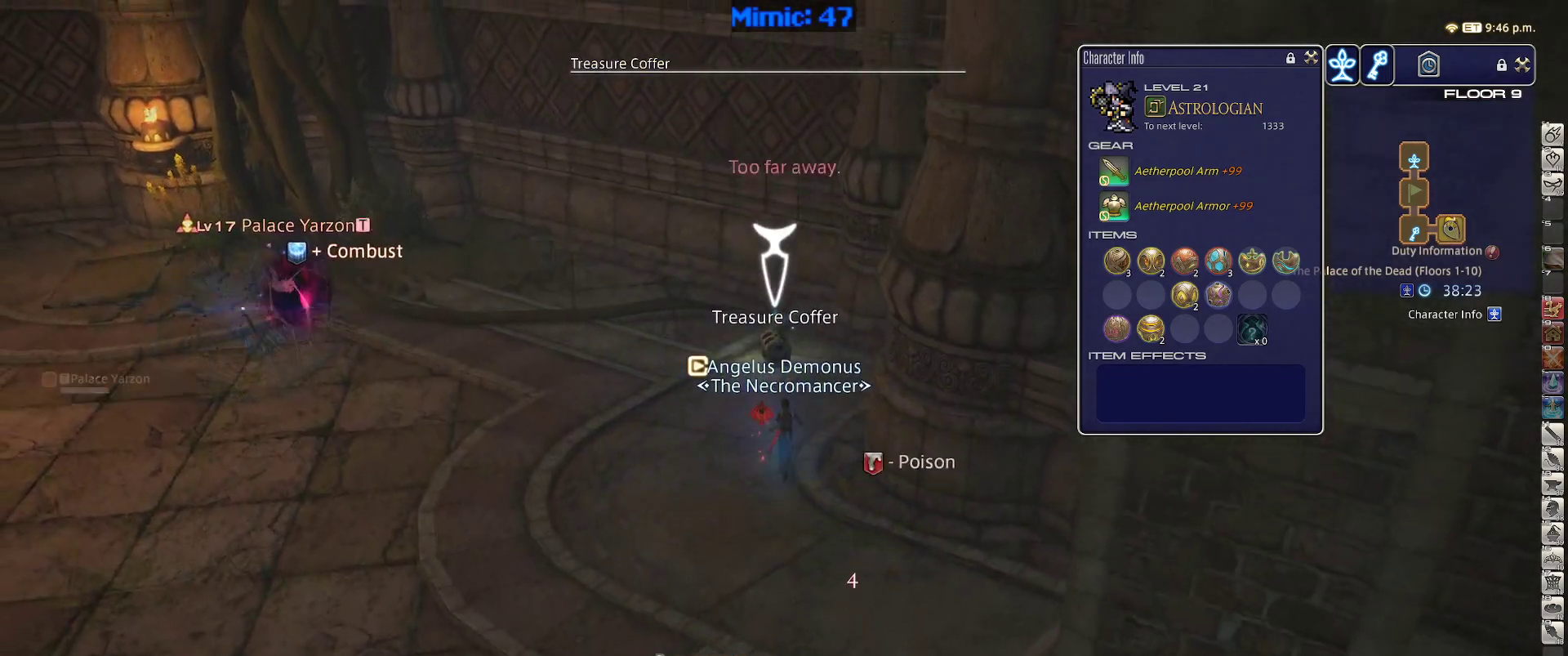
{"keys": ["s"], "events": [[100, "return", "down"], [133, "return", "up"], [233, "a", "down"], [233, "return", "down"], [233, "w", "up"], [333, "return", "up"], [383, "a", "up"], [383, "return", "down"], [383, "s", "down"], [467, "return", "up"]]}
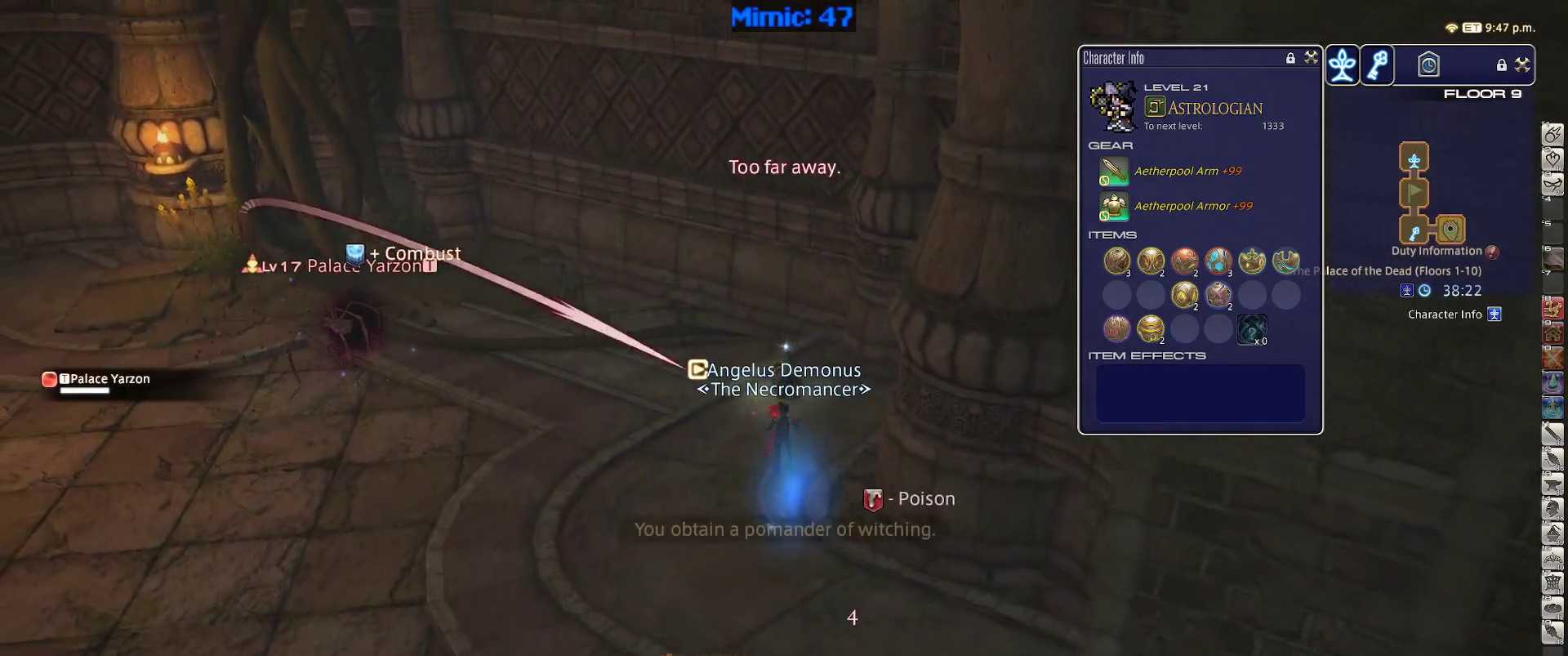
{"keys": ["s"], "events": [[100, "q", "down"], [200, "q", "up"], [300, "return", "down"], [383, "return", "up"]]}
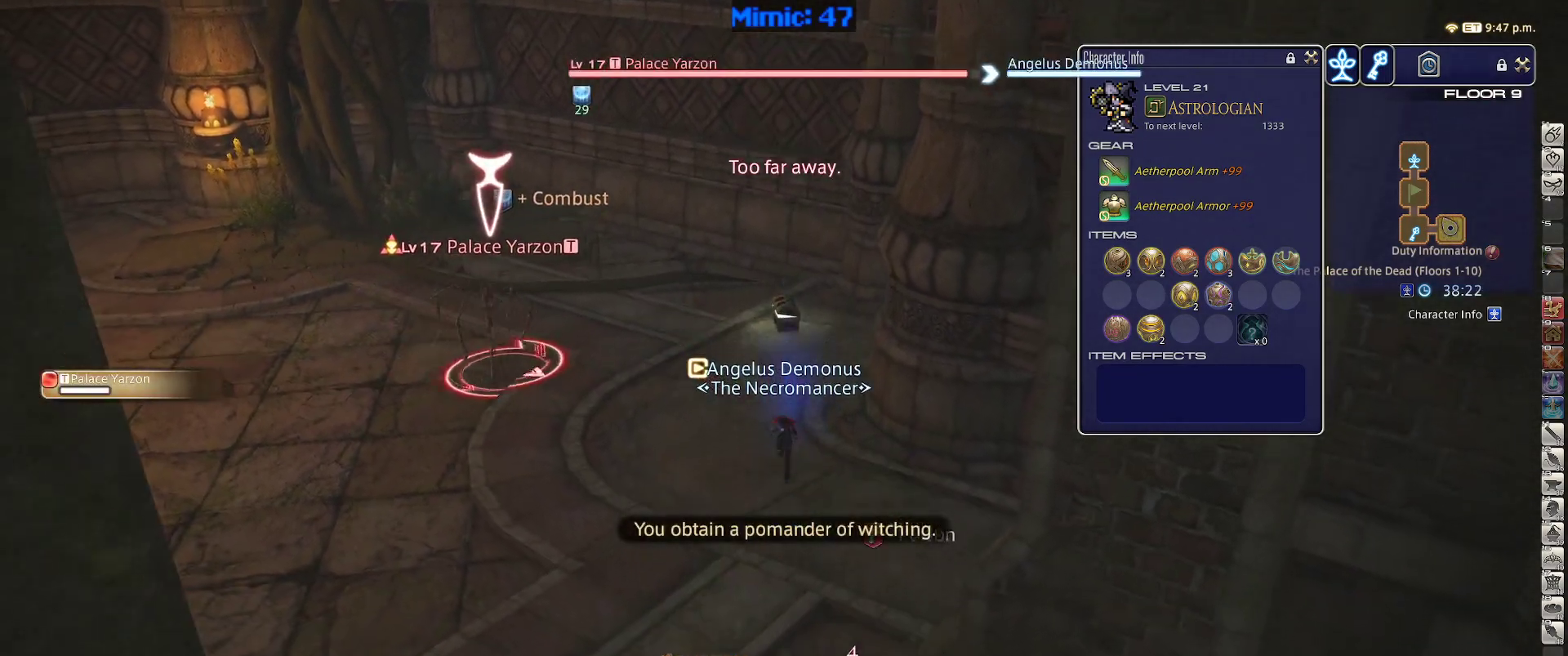
{"keys": ["rbracket"], "events": [[33, "s", "up"], [117, "1", "down"], [167, "1", "up"], [167, "rbracket", "down"]]}
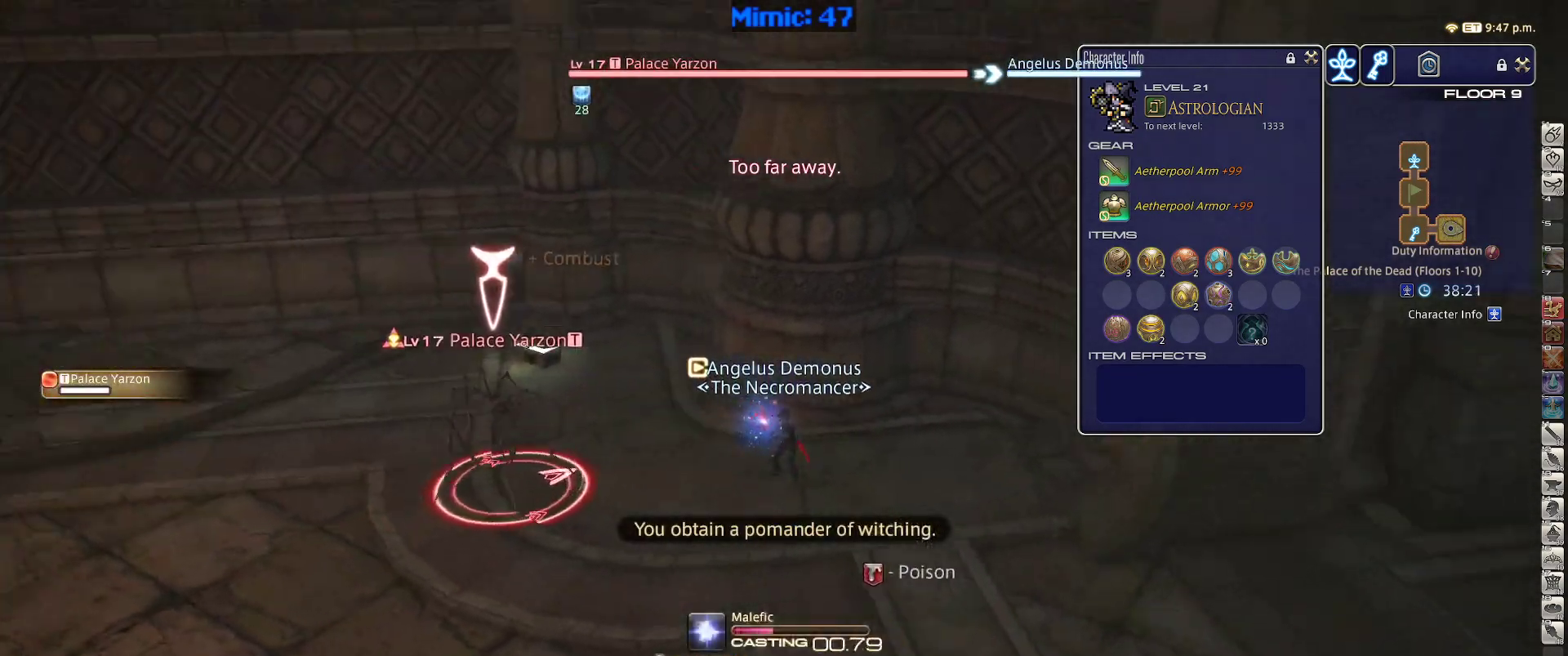
{"keys": ["minus", "rbracket"], "events": [[500, "minus", "down"]]}
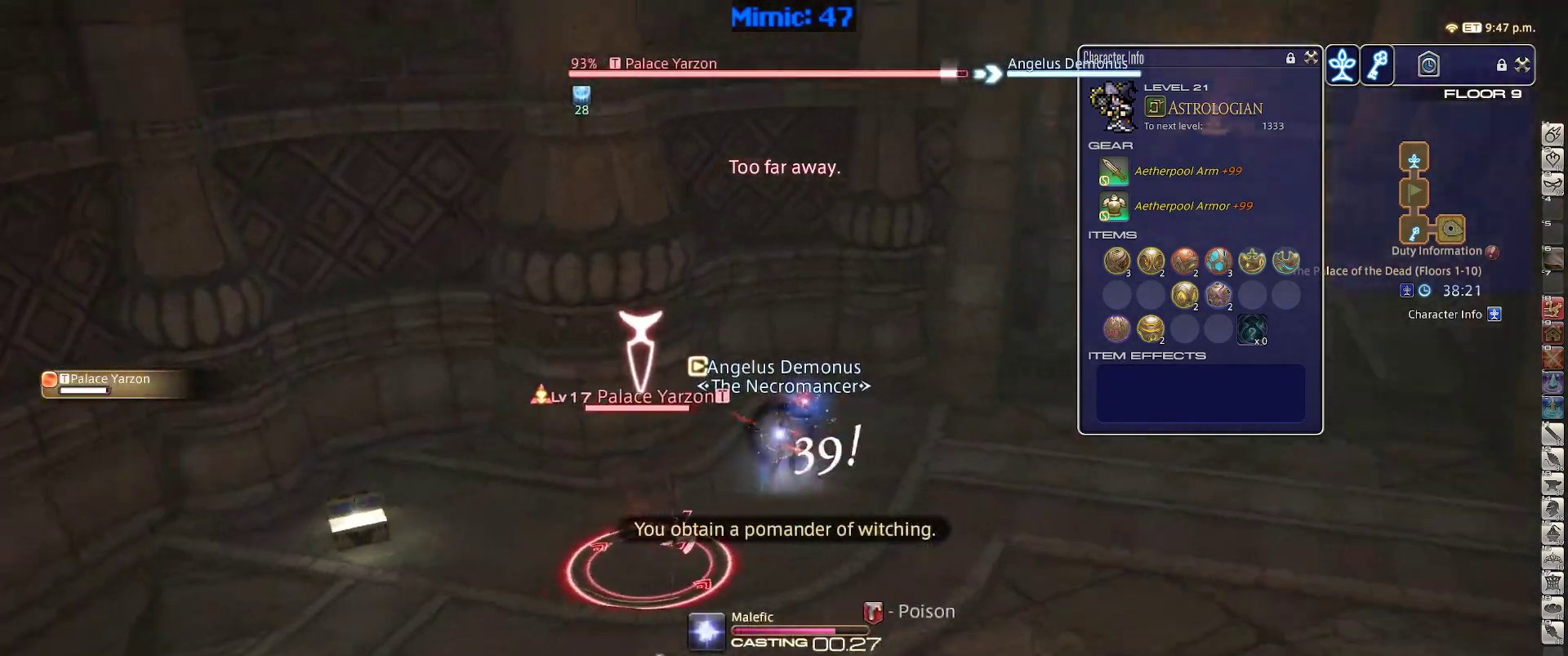
{"keys": ["w"], "events": [[117, "minus", "up"], [250, "rbracket", "up"], [483, "w", "down"]]}
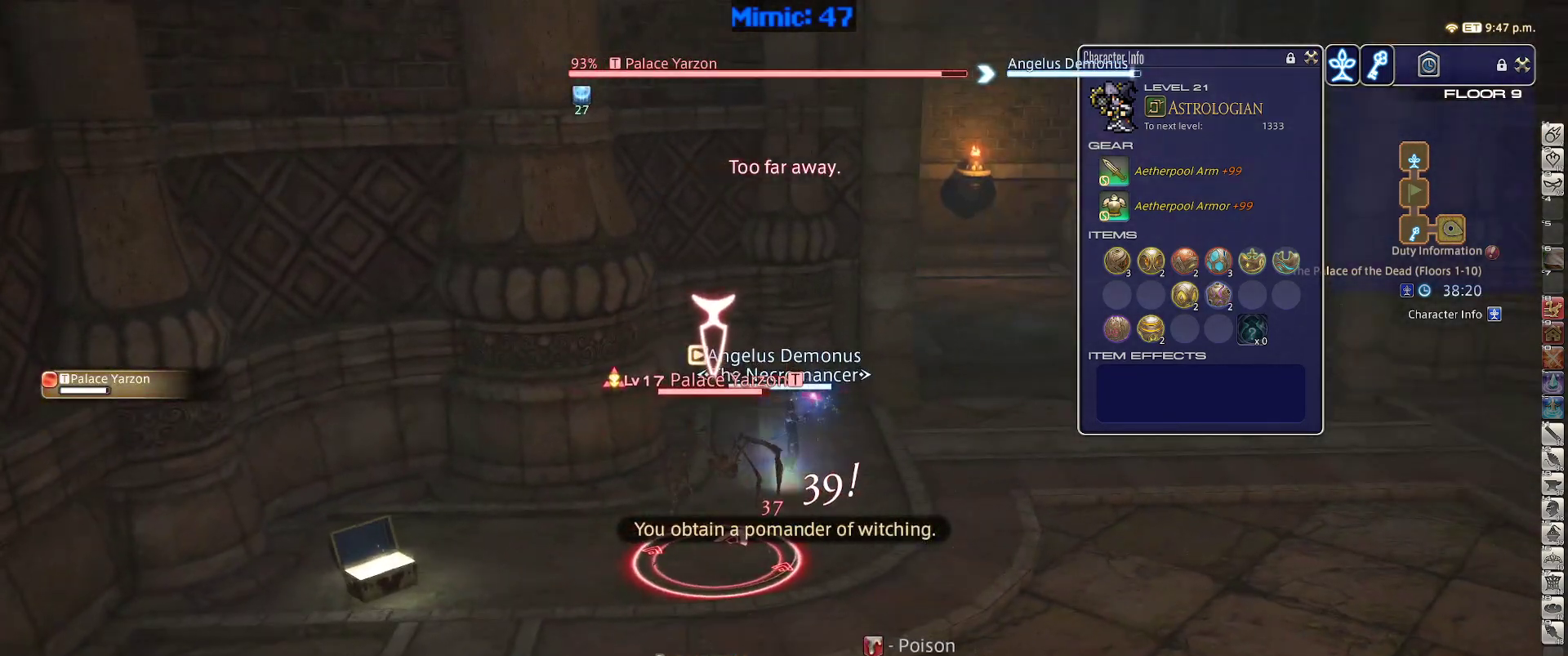
{"keys": ["return", "w"], "events": [[33, "d", "down"], [217, "space", "down"], [317, "return", "down"], [317, "space", "up"], [350, "d", "up"], [400, "return", "up"], [500, "return", "down"]]}
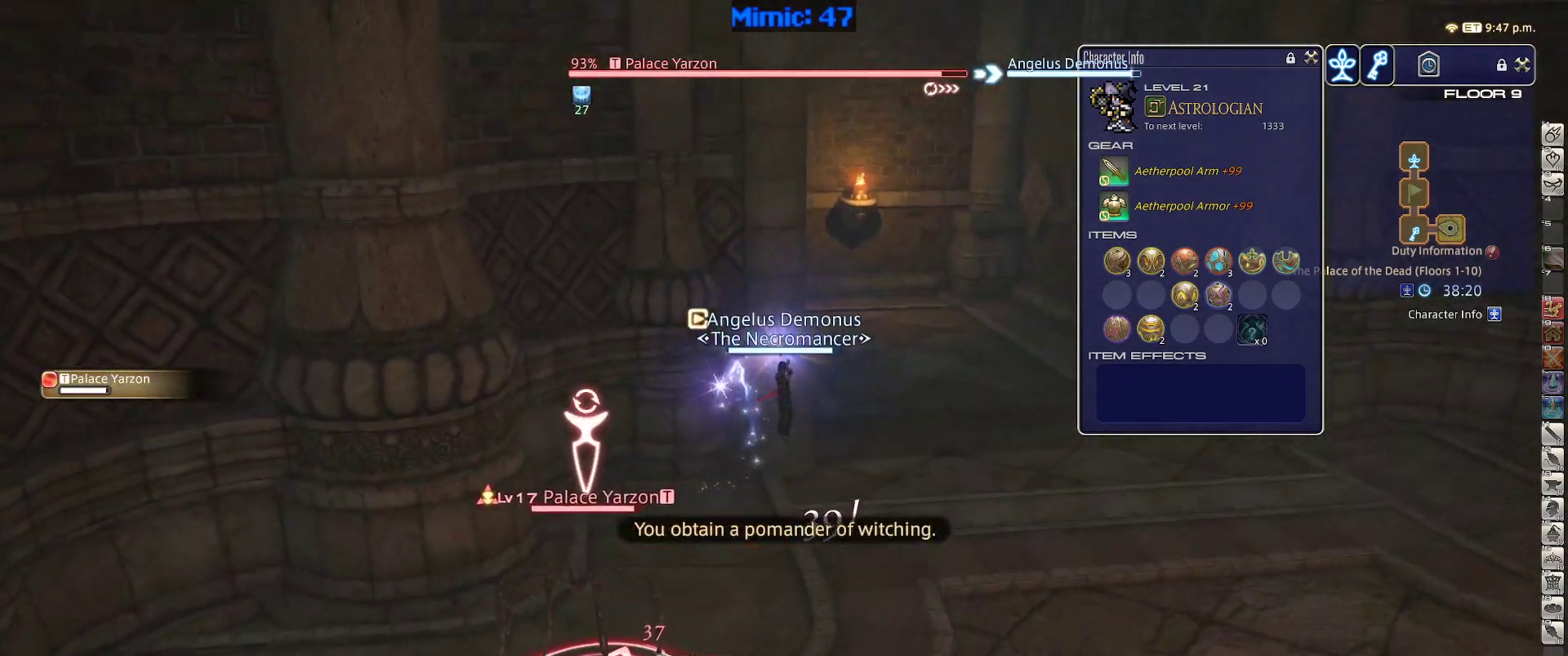
{"keys": [], "events": [[100, "return", "up"], [183, "return", "down"], [283, "return", "up"], [417, "w", "up"]]}
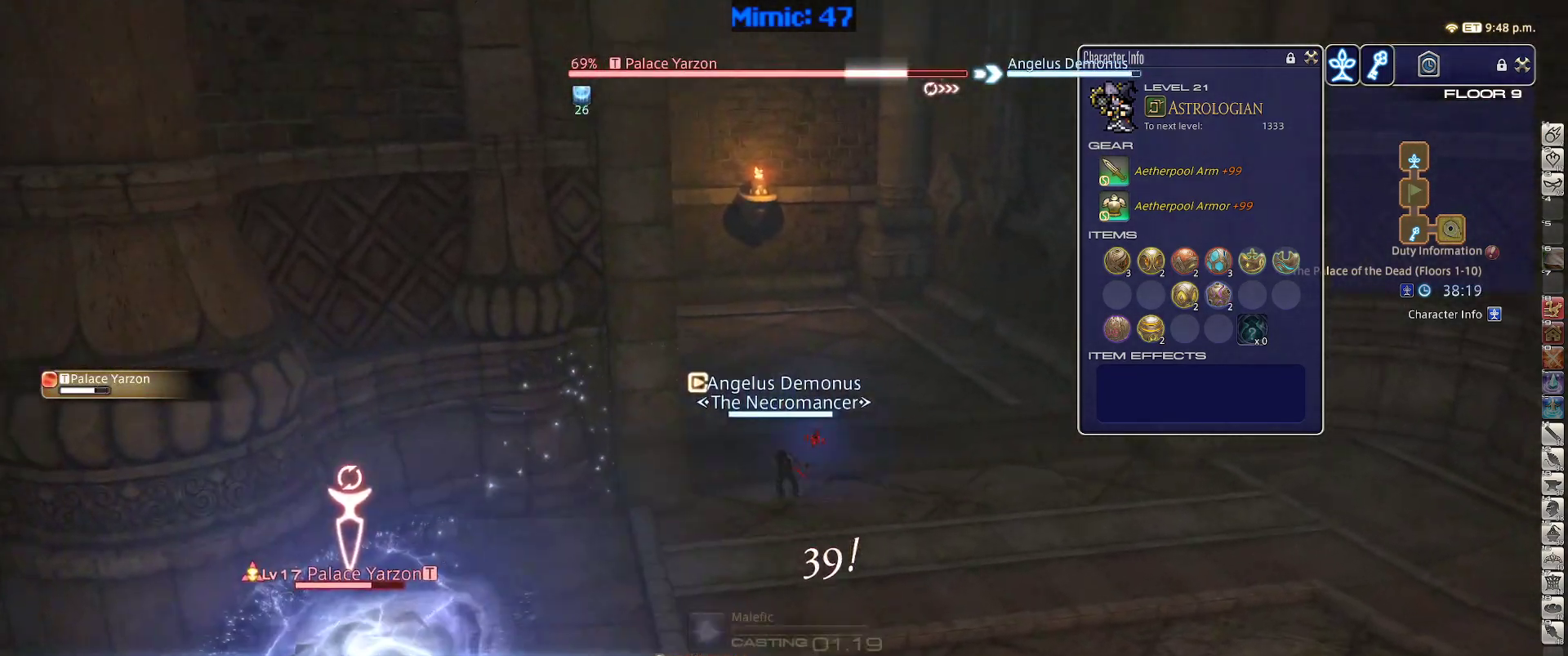
{"keys": ["p"], "events": [[17, "1", "down"], [17, "p", "down"], [250, "1", "up"]]}
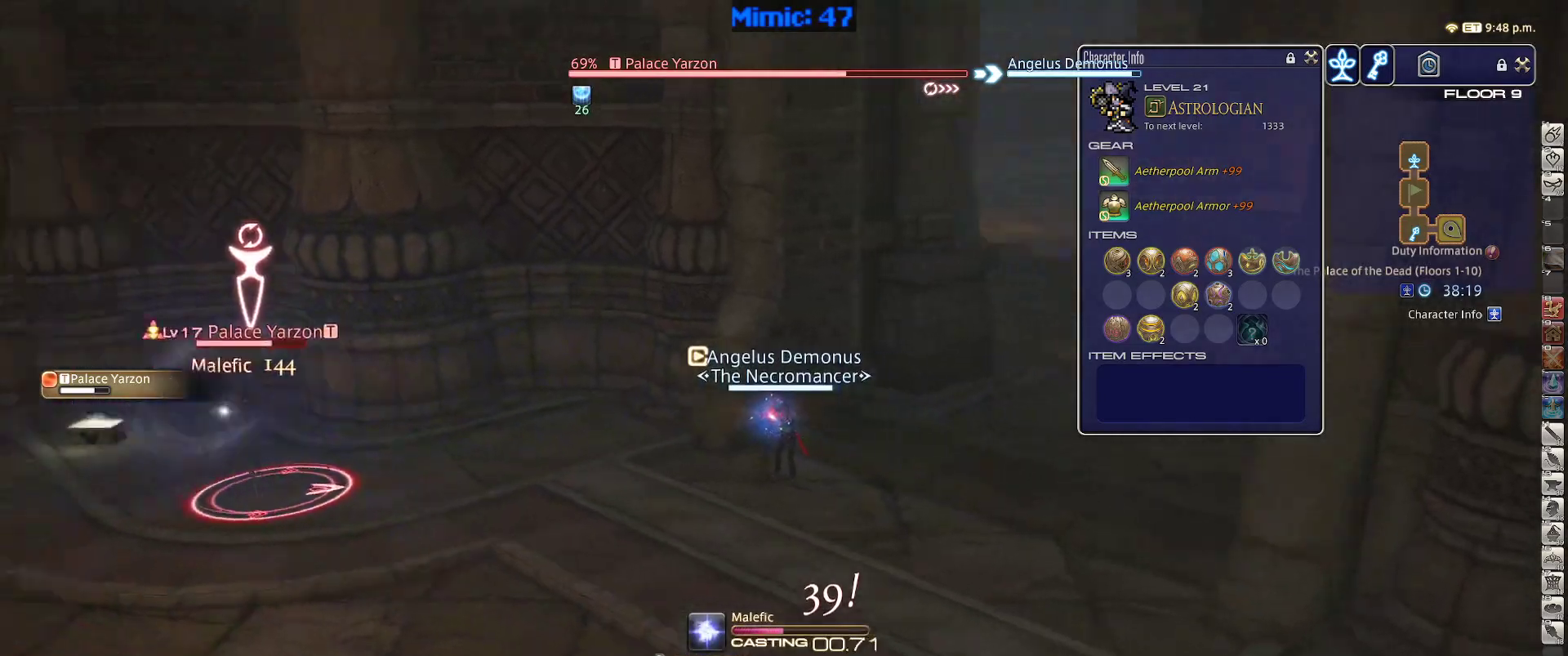
{"keys": ["p"], "events": []}